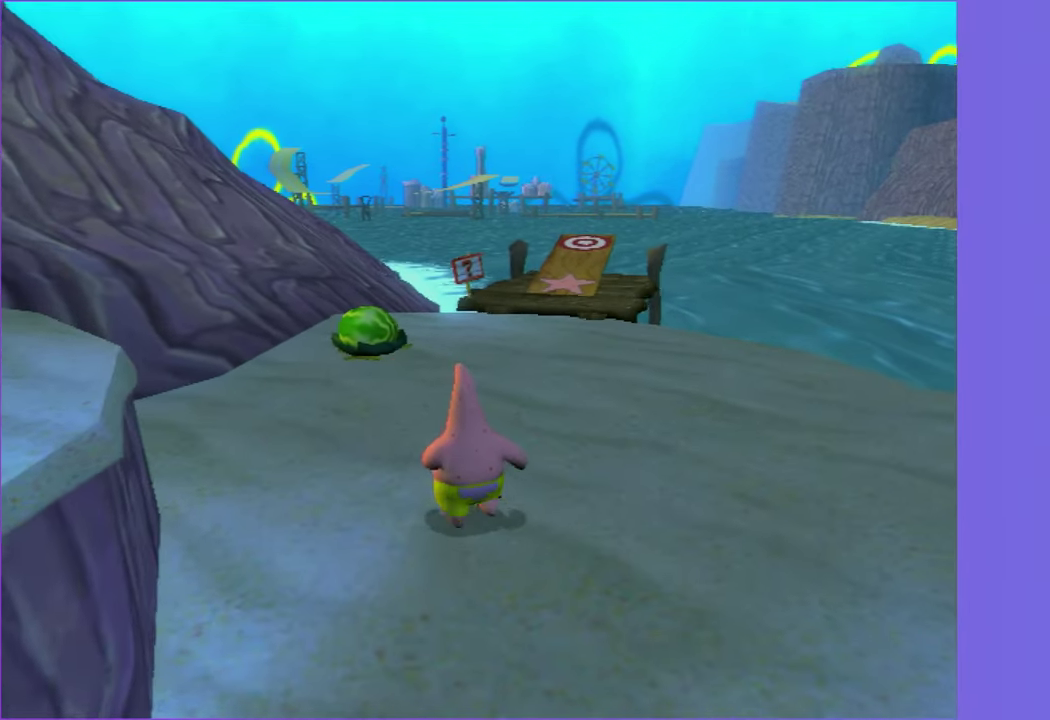
Gameplay with a controller (Xbox layout); each line is a JSON object with the inputs held at the frame after it. "events" lists button and stick changes between this image and that frame as [ms after this image, input, new state], when the widget could be followed in between. Not read: L3 R3.
{"buttons": [], "left_stick": "up", "right_stick": "center", "events": [[133, "left_stick", "up"]]}
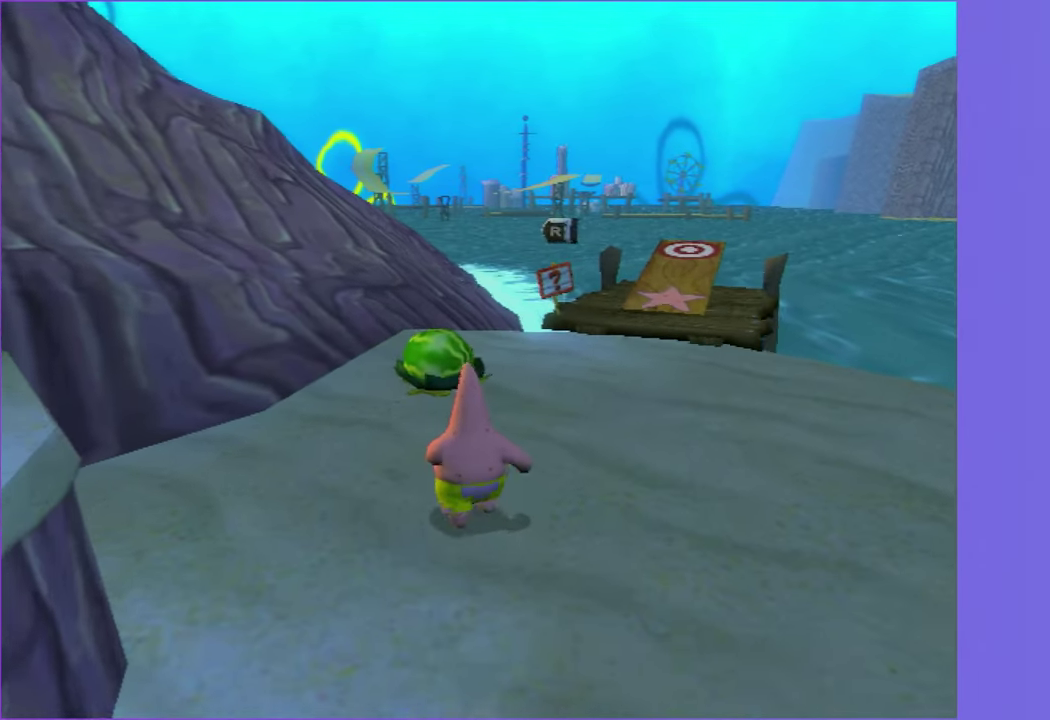
{"buttons": [], "left_stick": "up", "right_stick": "center", "events": []}
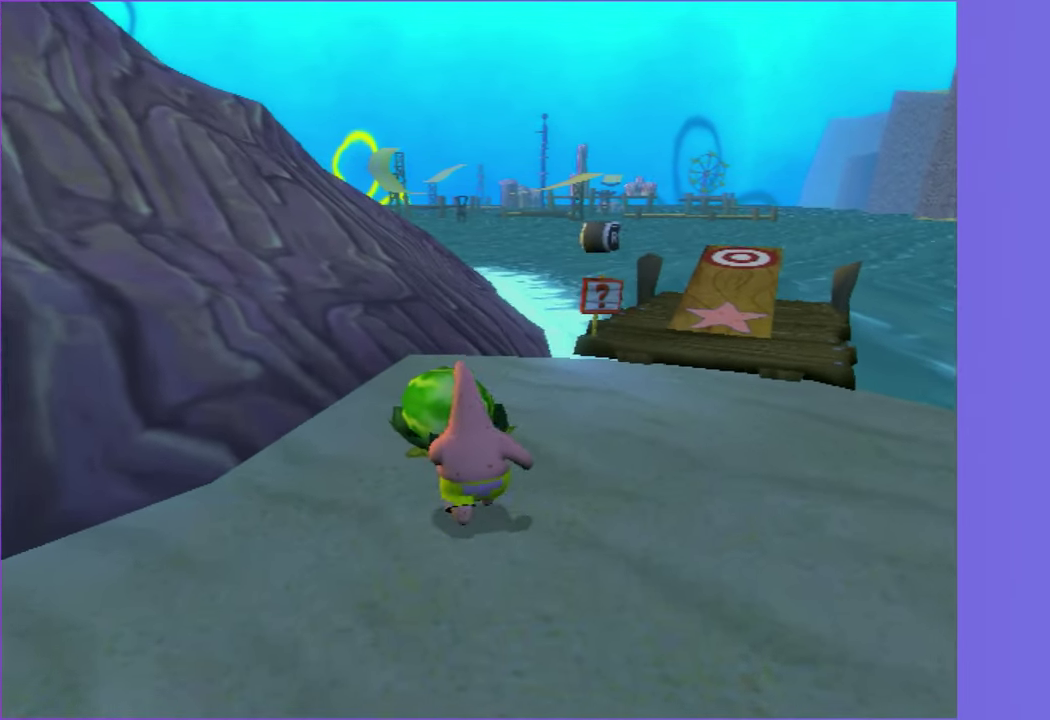
{"buttons": [], "left_stick": "up-right", "right_stick": "left", "events": [[83, "B", "down"], [133, "B", "up"], [250, "B", "down"], [317, "B", "up"], [400, "B", "down"], [450, "B", "up"], [500, "left_stick", "up-right"], [500, "right_stick", "left"]]}
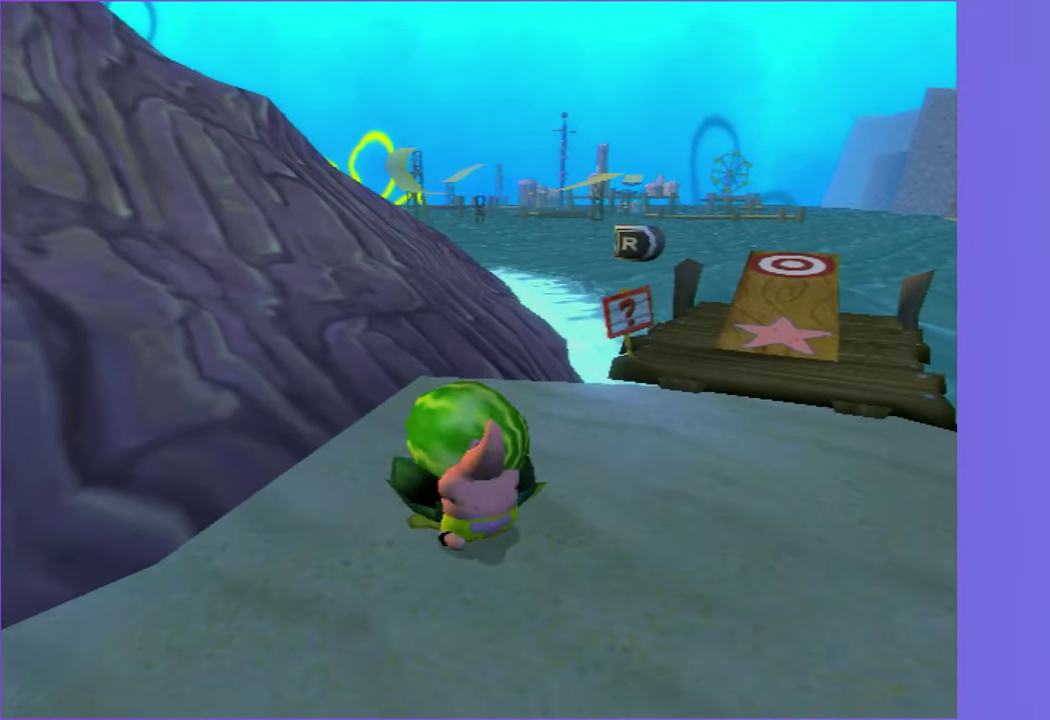
{"buttons": [], "left_stick": "up-right", "right_stick": "center", "events": [[184, "right_stick", "center"]]}
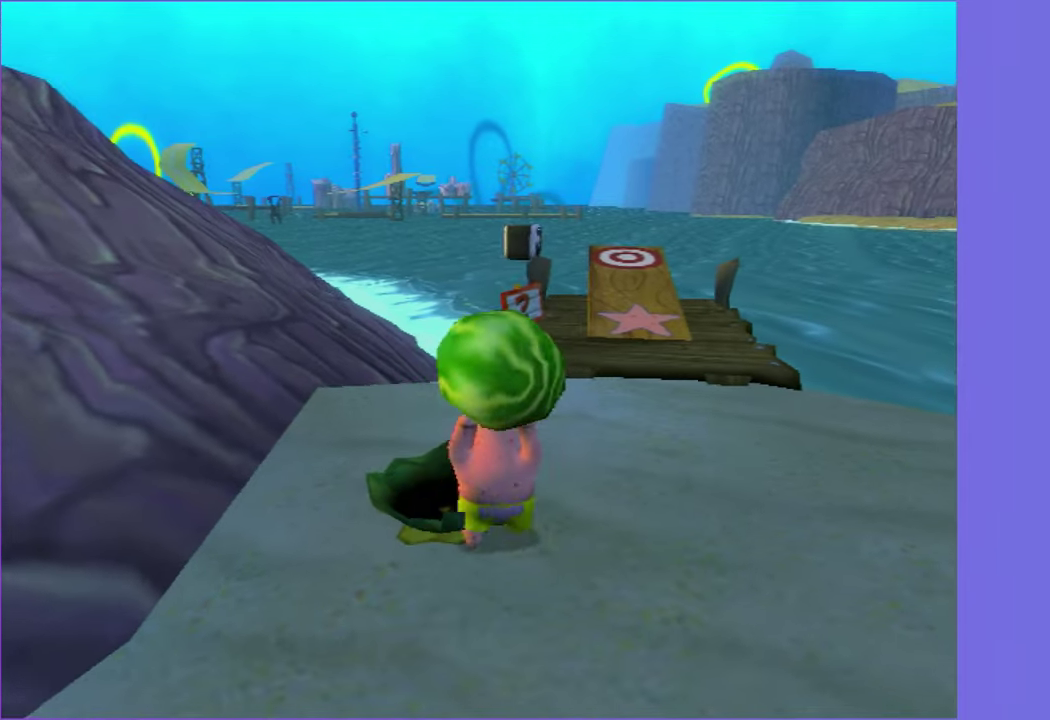
{"buttons": [], "left_stick": "up", "right_stick": "center", "events": [[217, "left_stick", "up"]]}
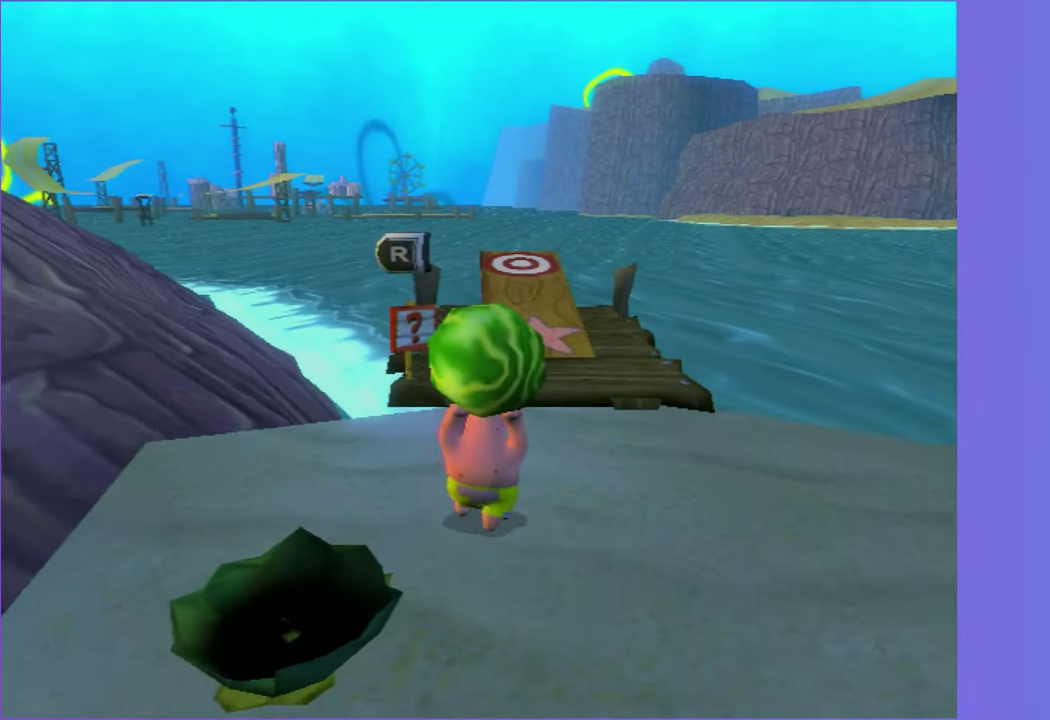
{"buttons": [], "left_stick": "up", "right_stick": "center", "events": []}
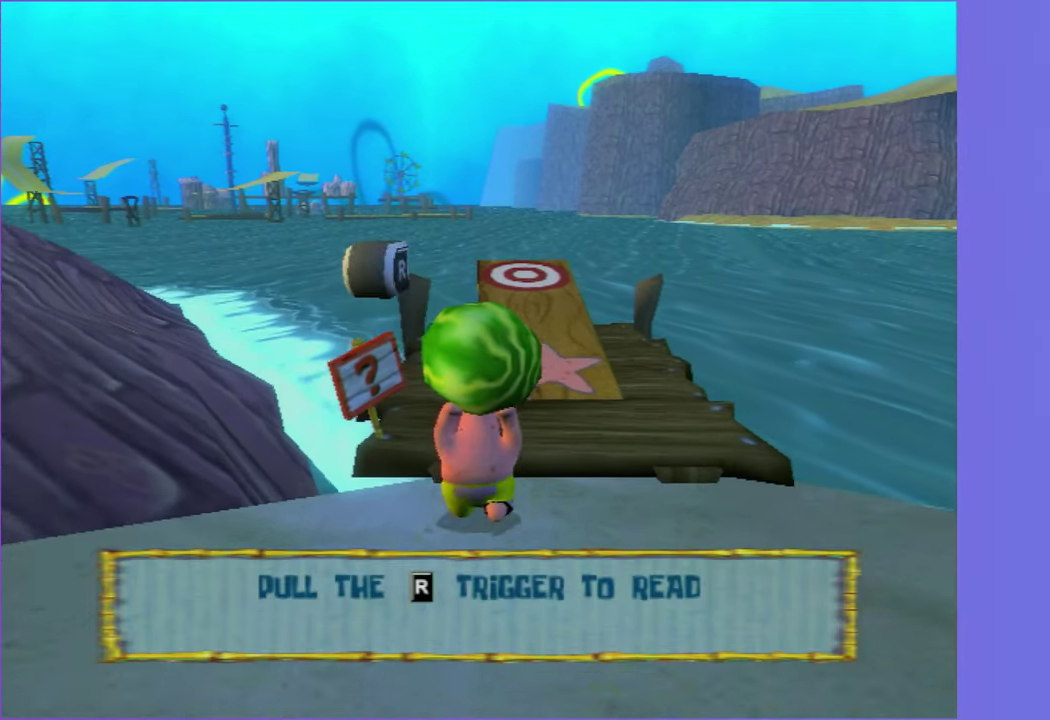
{"buttons": [], "left_stick": "up", "right_stick": "center", "events": [[134, "left_stick", "up-right"], [317, "left_stick", "up"]]}
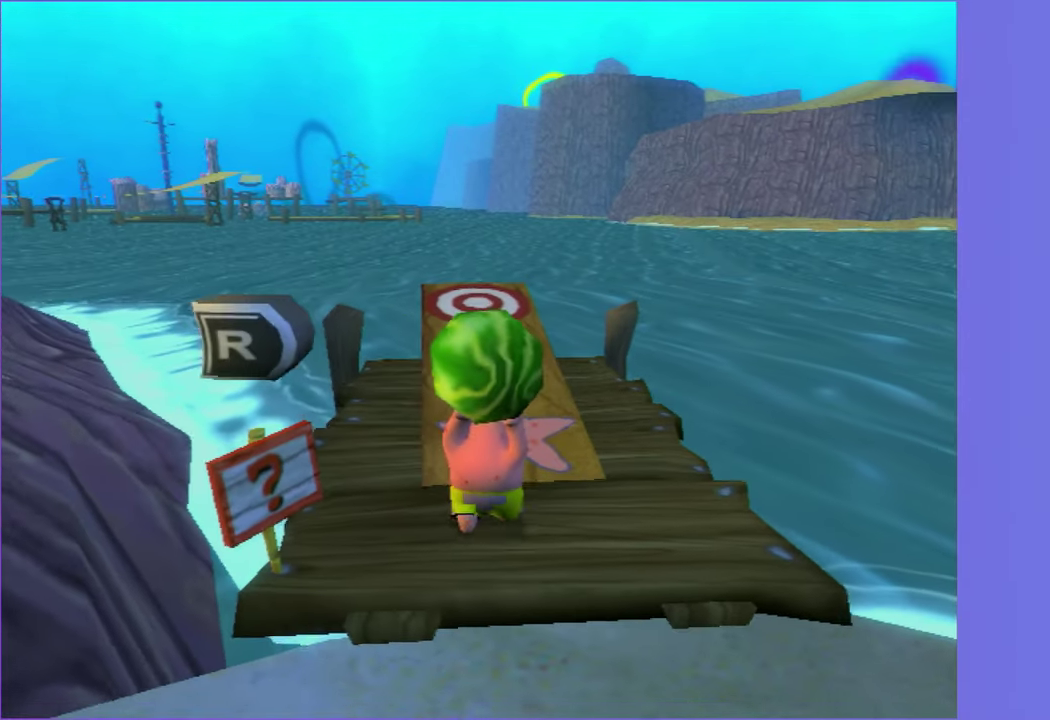
{"buttons": ["B"], "left_stick": "center", "right_stick": "center", "events": [[300, "left_stick", "center"], [317, "B", "down"], [384, "B", "up"], [467, "B", "down"]]}
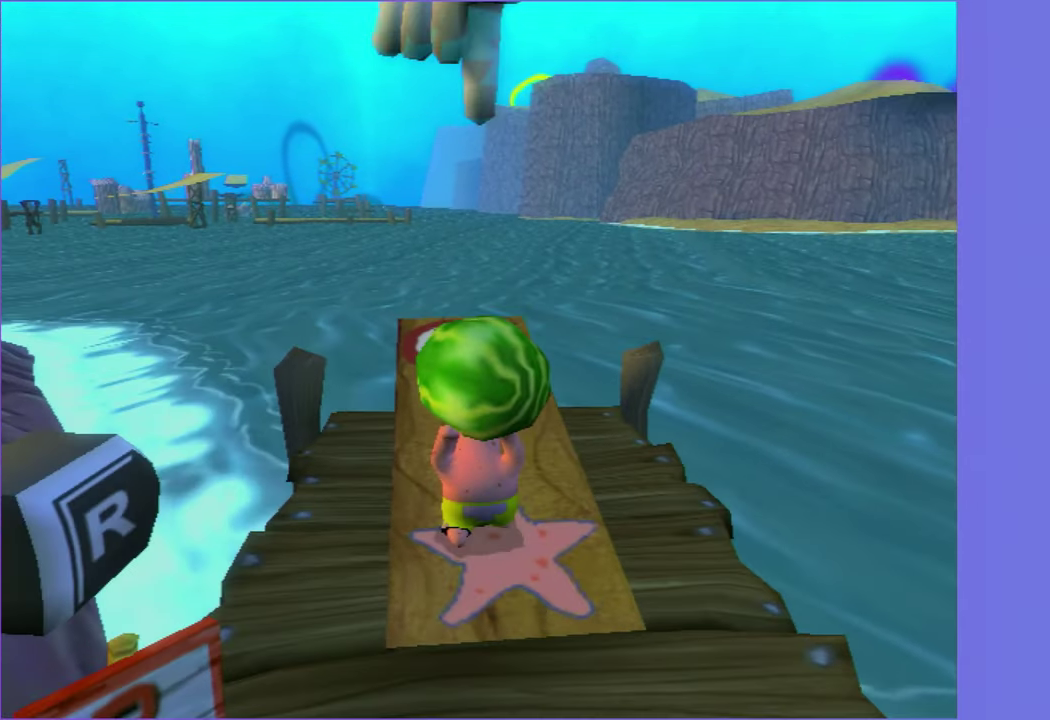
{"buttons": [], "left_stick": "center", "right_stick": "center", "events": [[50, "B", "up"]]}
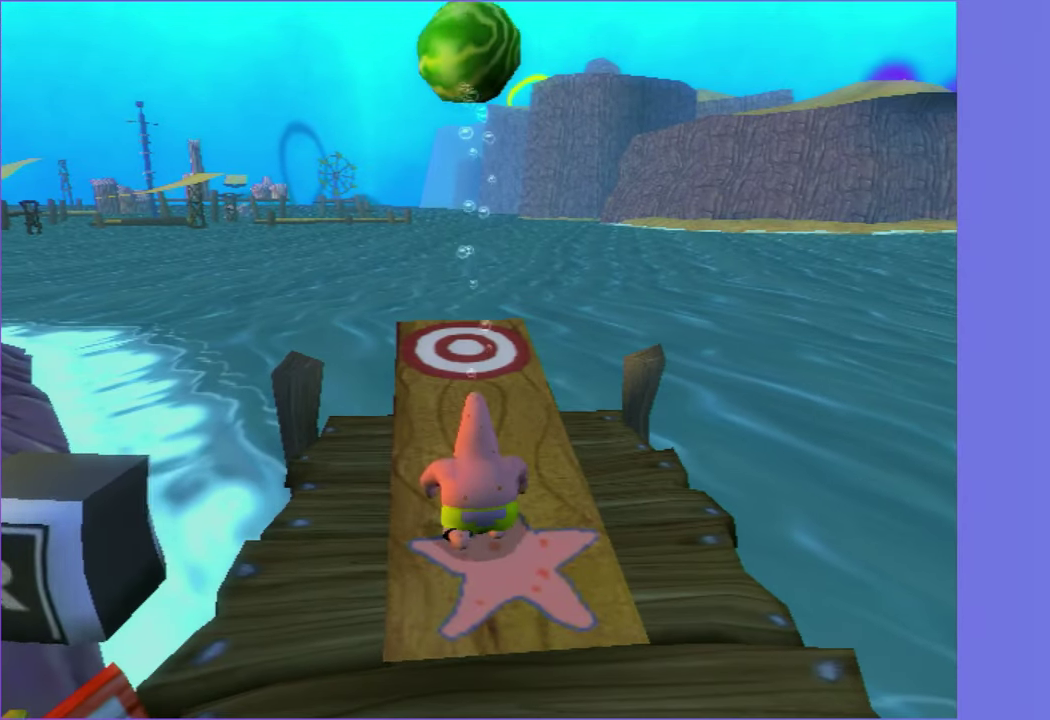
{"buttons": [], "left_stick": "center", "right_stick": "center", "events": []}
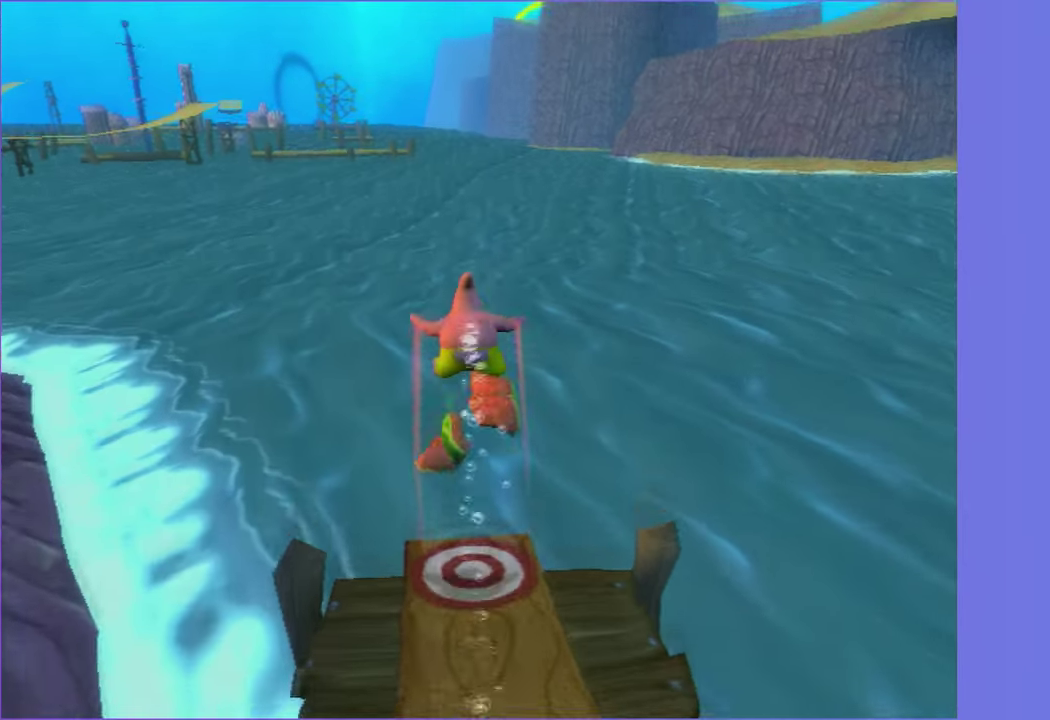
{"buttons": [], "left_stick": "center", "right_stick": "center", "events": []}
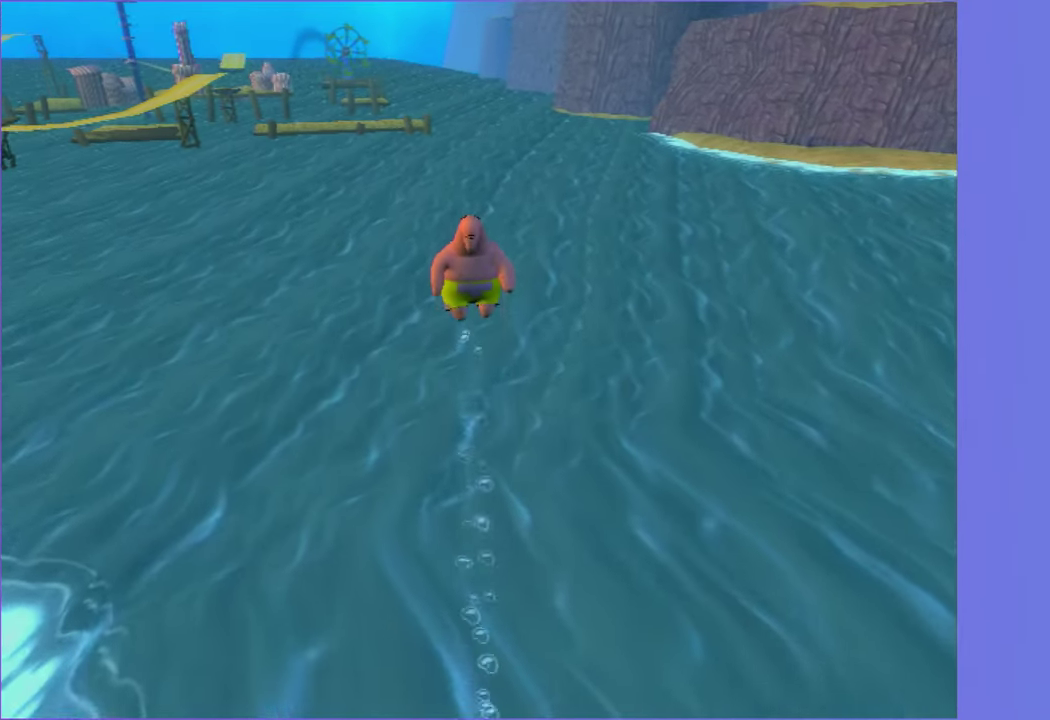
{"buttons": [], "left_stick": "center", "right_stick": "center", "events": []}
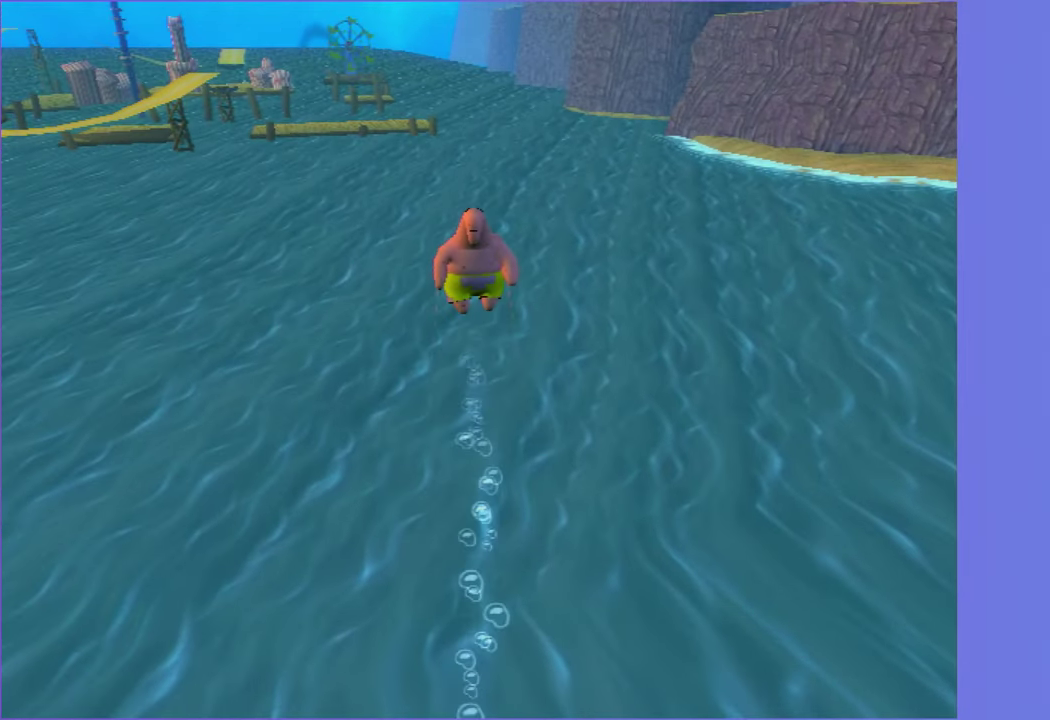
{"buttons": [], "left_stick": "center", "right_stick": "center", "events": [[167, "A", "down"], [250, "A", "up"]]}
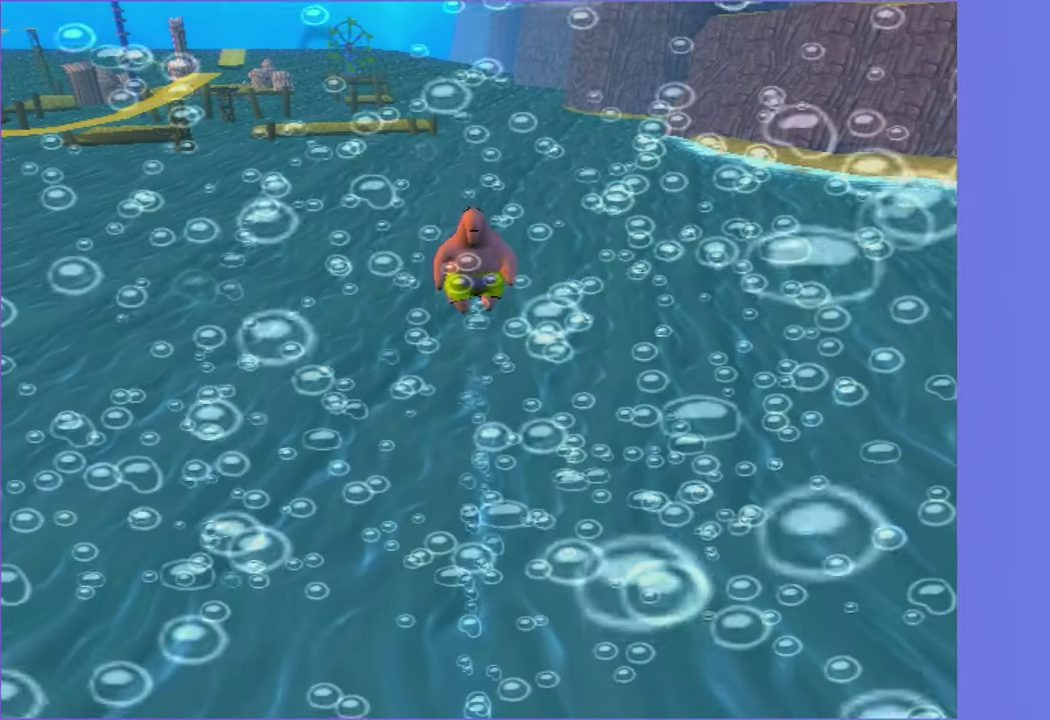
{"buttons": ["A"], "left_stick": "up", "right_stick": "center", "events": [[150, "left_stick", "up"], [450, "A", "down"]]}
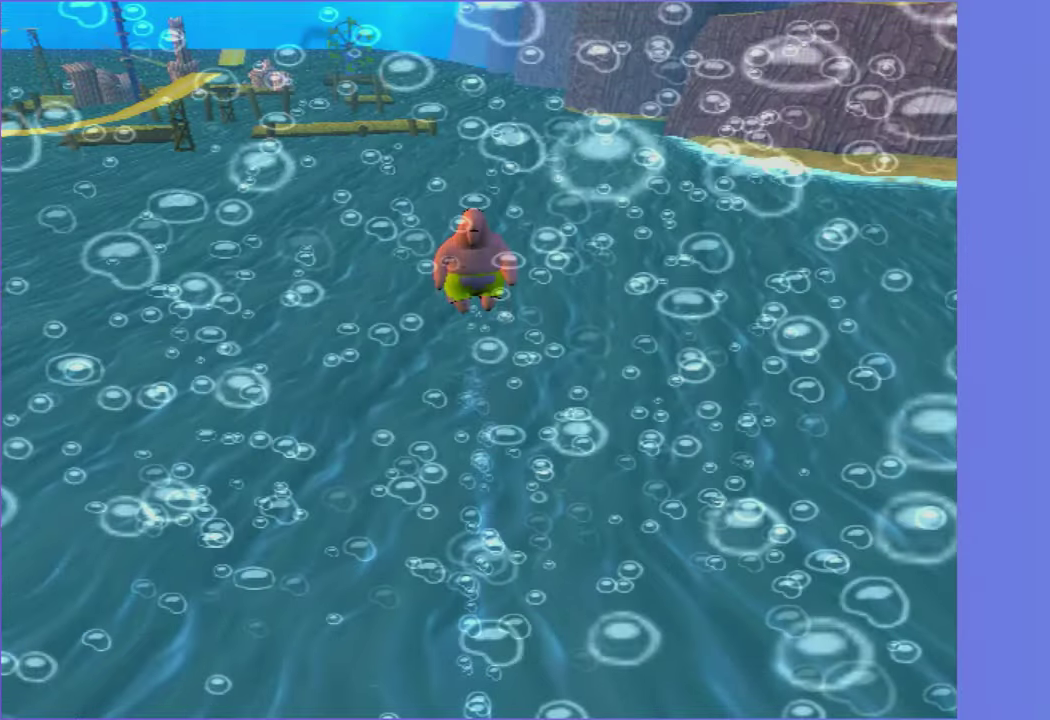
{"buttons": ["A"], "left_stick": "up", "right_stick": "center", "events": [[50, "A", "up"], [483, "A", "down"]]}
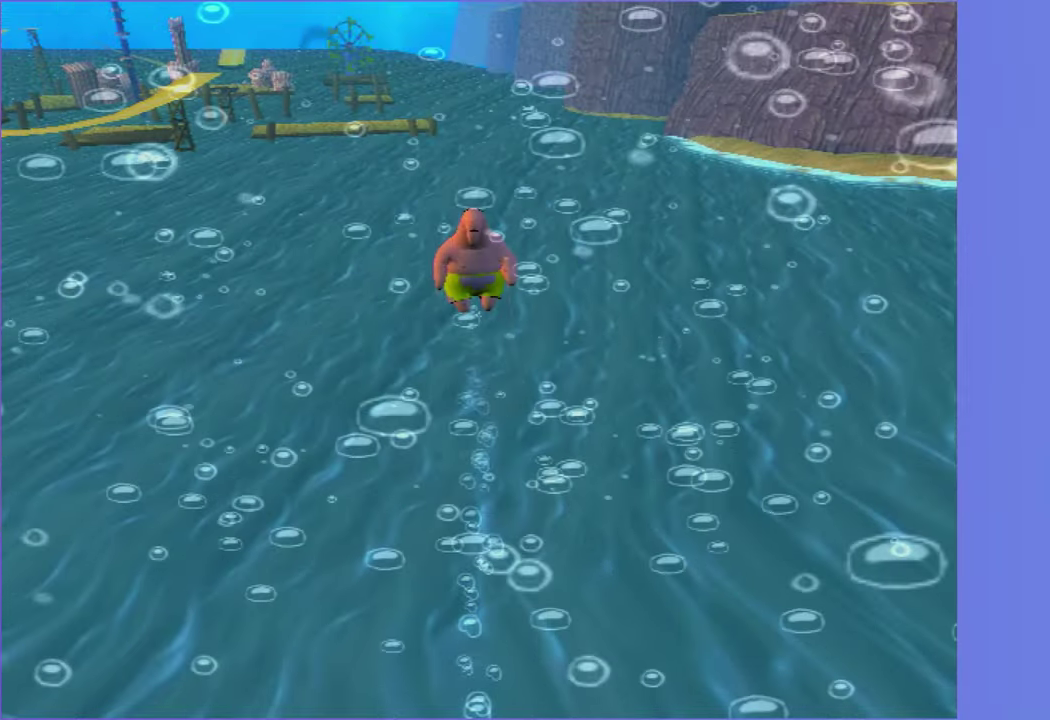
{"buttons": [], "left_stick": "up", "right_stick": "center", "events": [[83, "A", "up"], [200, "A", "down"], [250, "A", "up"], [366, "A", "down"], [433, "A", "up"]]}
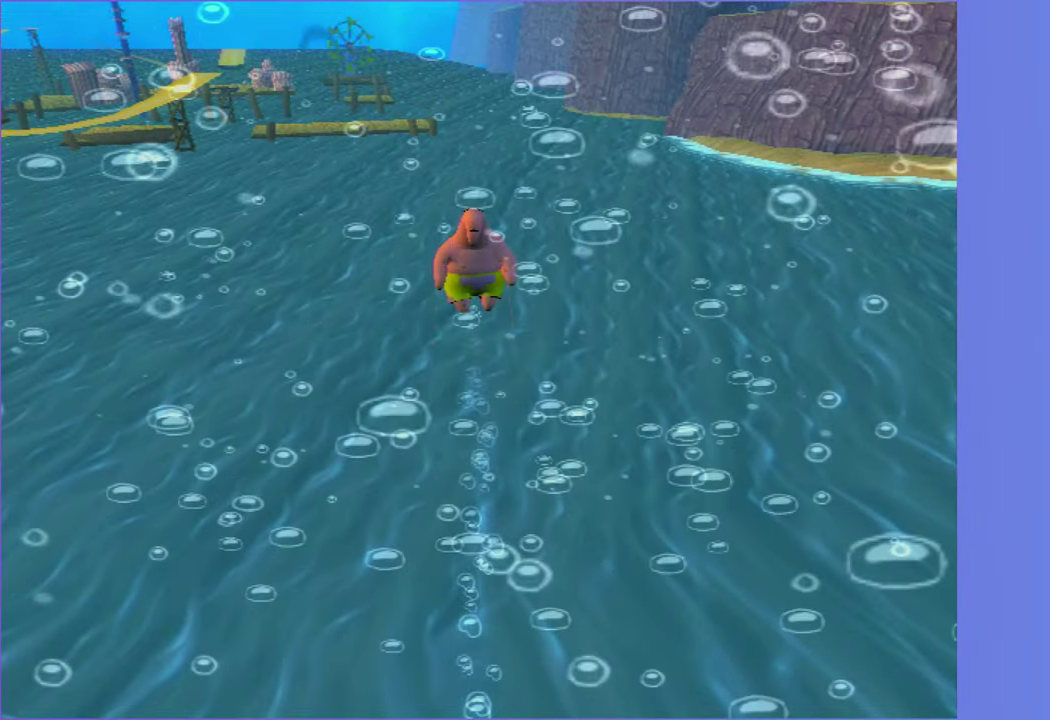
{"buttons": [], "left_stick": "up", "right_stick": "center", "events": [[83, "B", "down"], [150, "B", "up"], [266, "B", "down"], [316, "B", "up"], [416, "B", "down"], [483, "B", "up"]]}
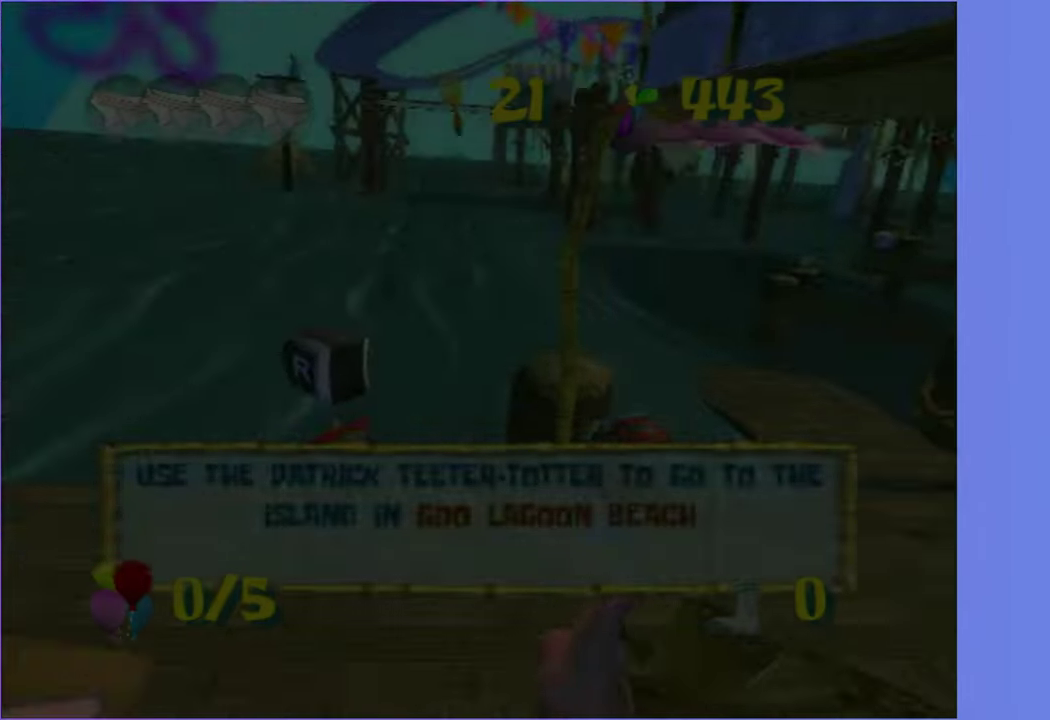
{"buttons": [], "left_stick": "up", "right_stick": "center", "events": []}
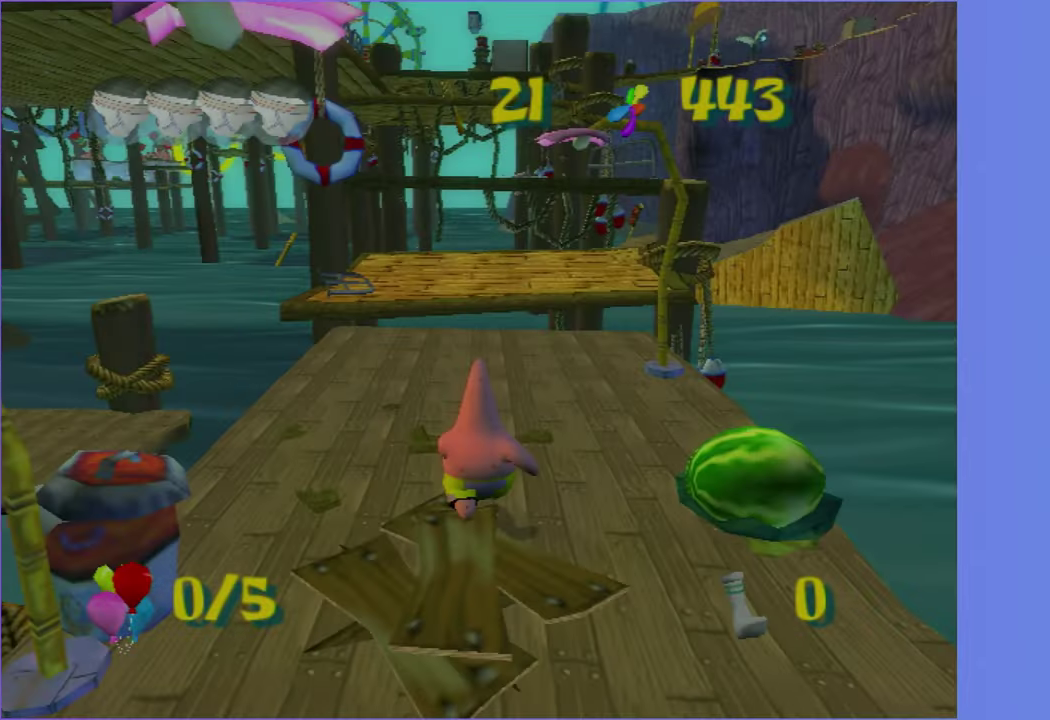
{"buttons": ["A"], "left_stick": "up", "right_stick": "center", "events": [[433, "A", "down"]]}
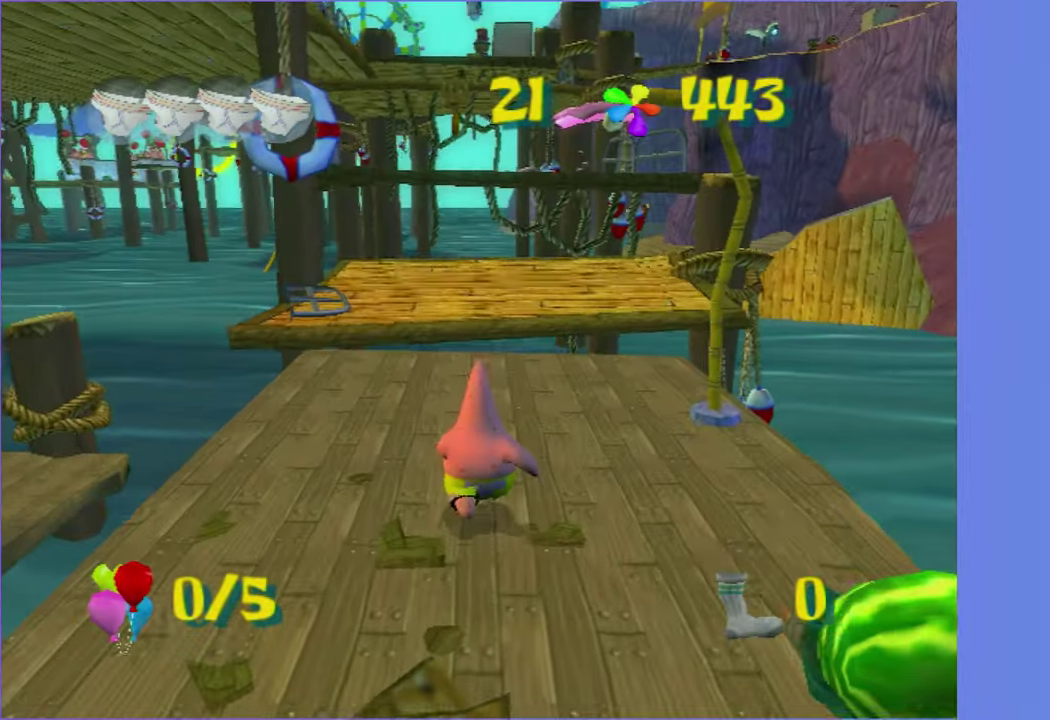
{"buttons": [], "left_stick": "up", "right_stick": "center", "events": [[66, "A", "up"], [150, "A", "down"], [266, "A", "up"]]}
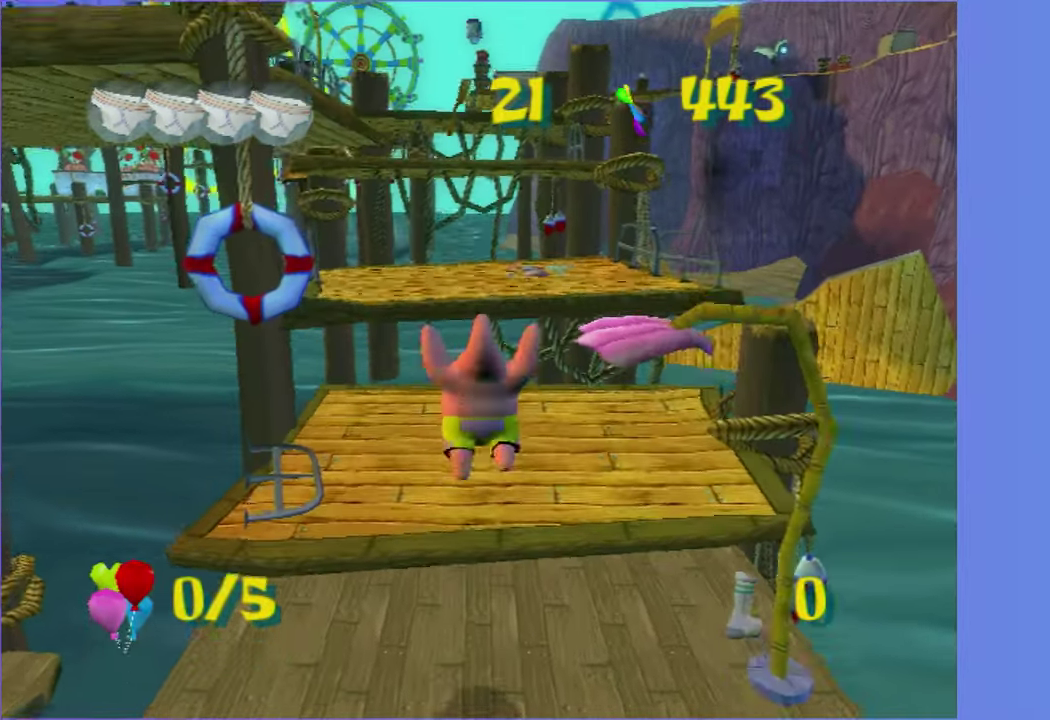
{"buttons": ["A"], "left_stick": "up", "right_stick": "center", "events": [[400, "A", "down"]]}